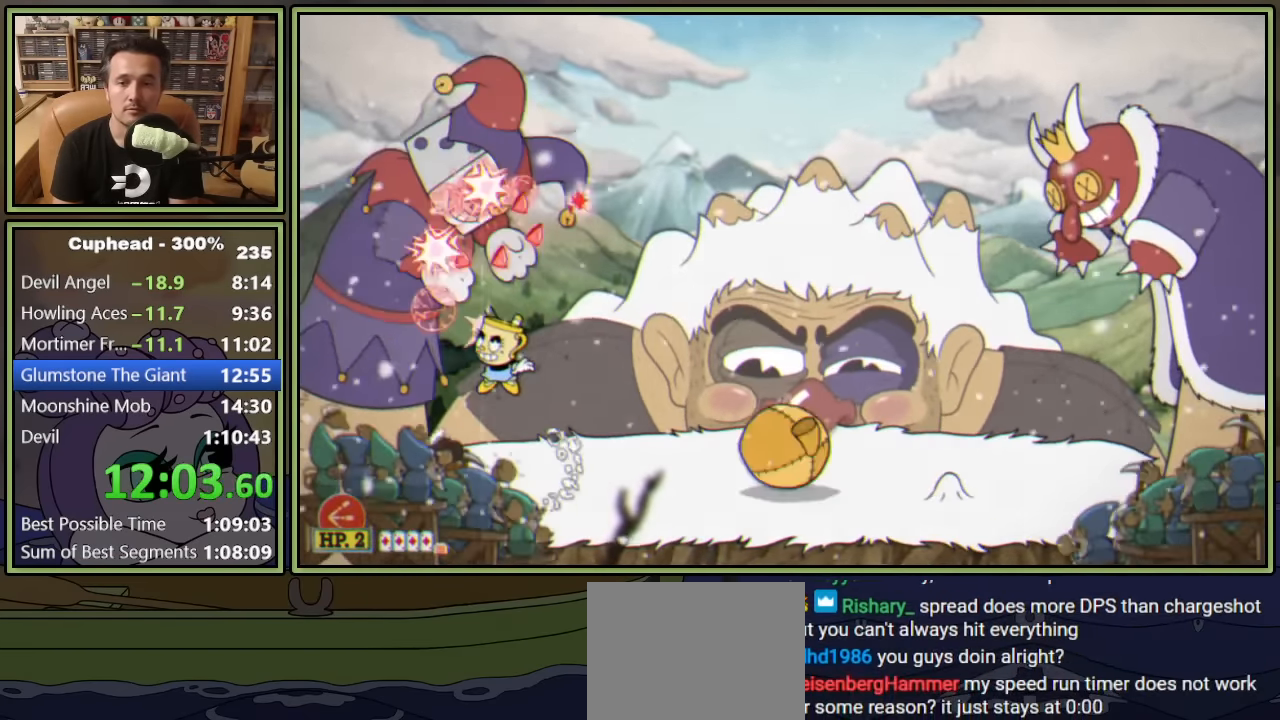
Gameplay with a controller (Xbox layout); each line is a JSON object with the inputs held at the frame after it (dt_ms = milliseconds from this image to that frame). "events" lists button and stick changes between this image and that frame as [ms after this image, input, new state], when the widget could be followed in between. Not read: L3 R3.
{"dt_ms": 500, "buttons": ["L1", "R1", "DPAD_UP", "DPAD_LEFT"], "left_stick": "center", "right_stick": "center", "events": [[233, "R1", "down"], [250, "DPAD_RIGHT", "up"], [283, "DPAD_LEFT", "down"]]}
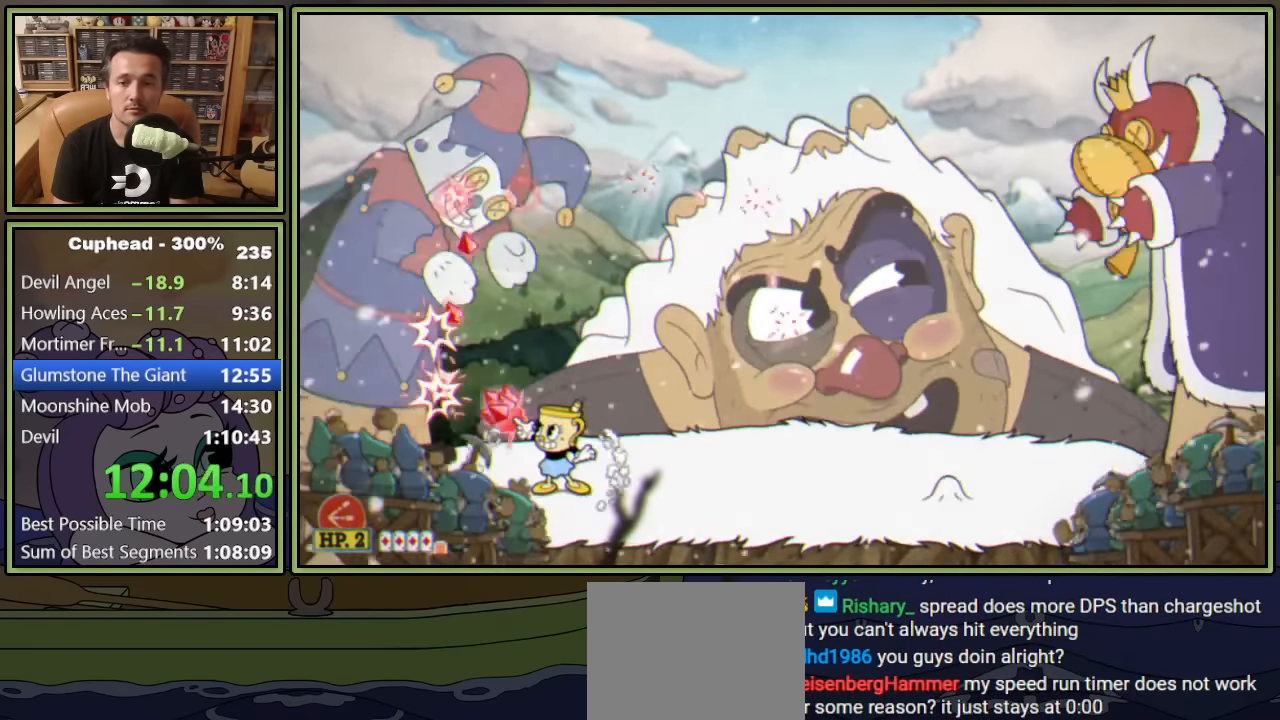
{"dt_ms": 500, "buttons": ["L1", "R1", "DPAD_UP", "DPAD_LEFT"], "left_stick": "center", "right_stick": "center", "events": []}
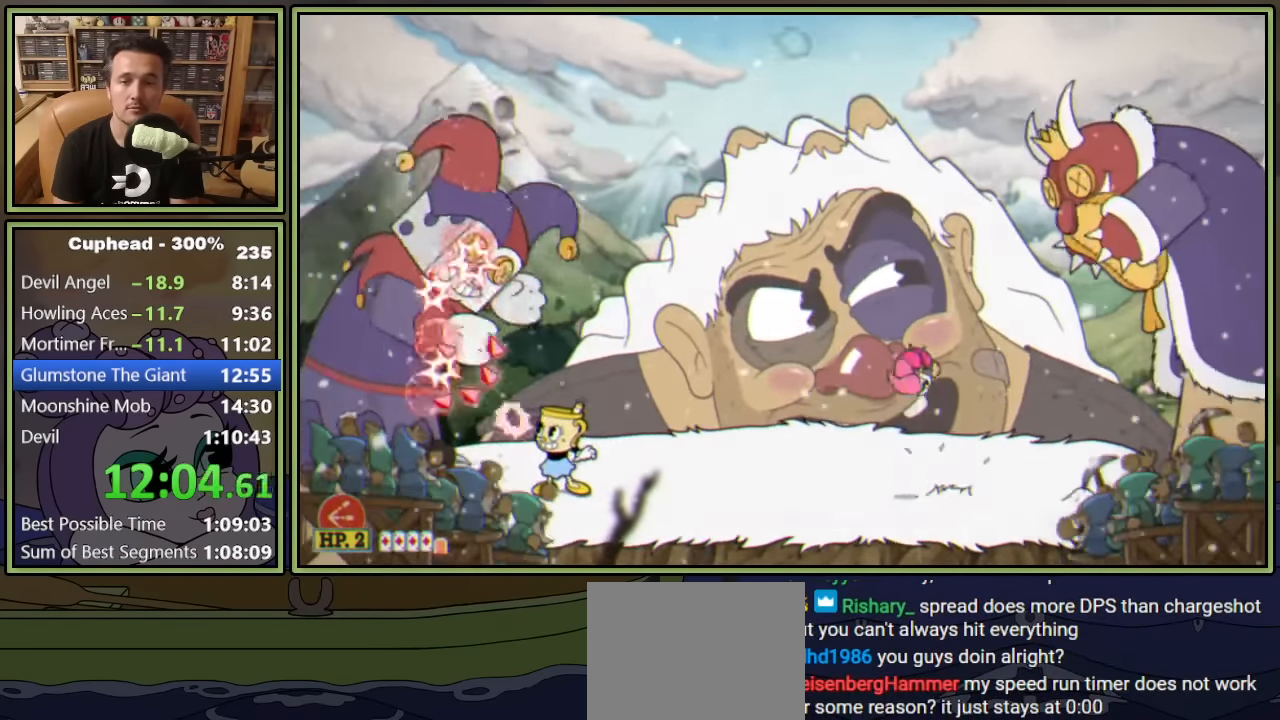
{"dt_ms": 500, "buttons": ["L1", "R1", "DPAD_UP", "DPAD_LEFT"], "left_stick": "center", "right_stick": "center", "events": []}
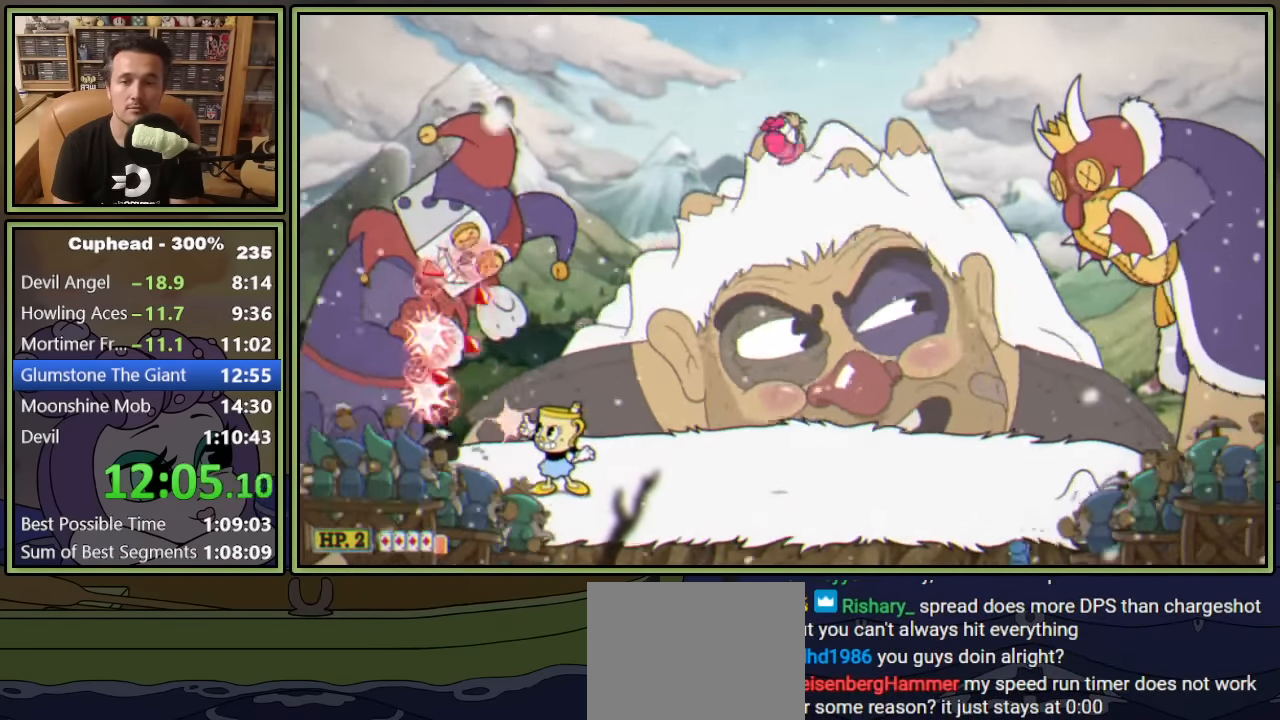
{"dt_ms": 500, "buttons": ["L1", "R1", "DPAD_UP", "DPAD_LEFT"], "left_stick": "center", "right_stick": "center", "events": []}
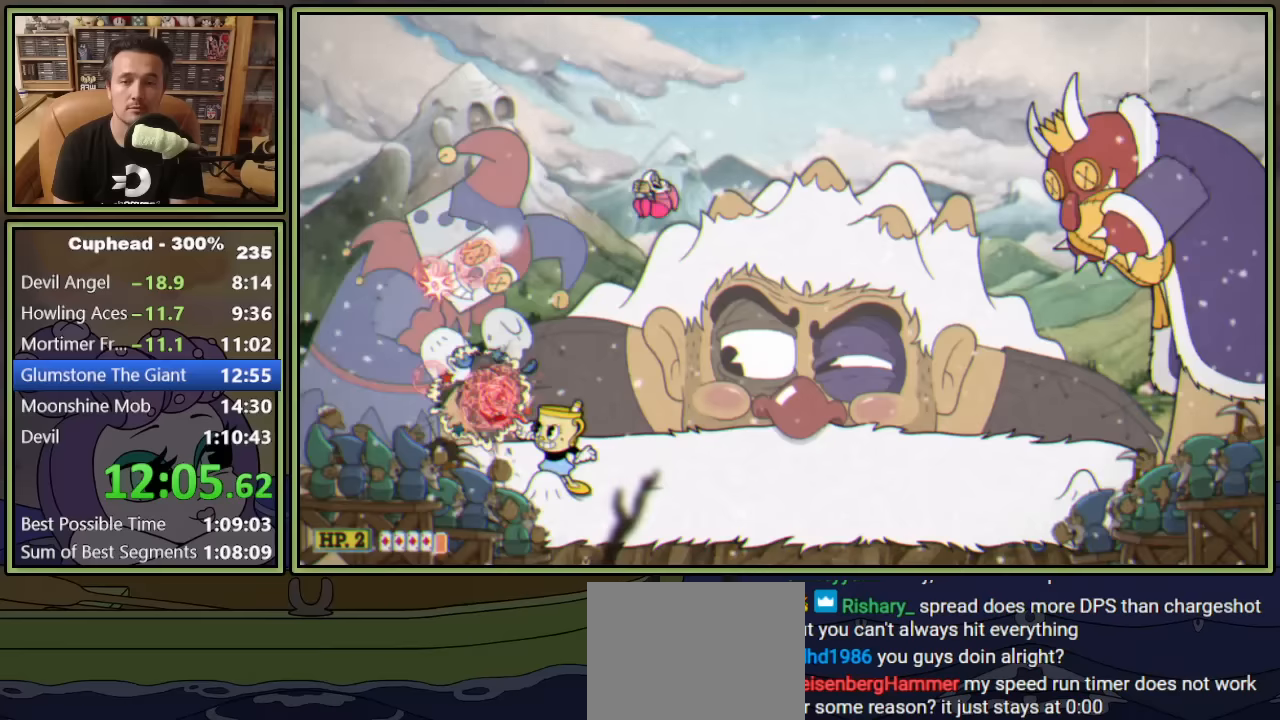
{"dt_ms": 500, "buttons": ["L1", "R1", "DPAD_UP"], "left_stick": "center", "right_stick": "center", "events": [[50, "R1", "up"], [83, "A", "down"], [133, "A", "up"], [283, "DPAD_LEFT", "up"], [483, "R1", "down"]]}
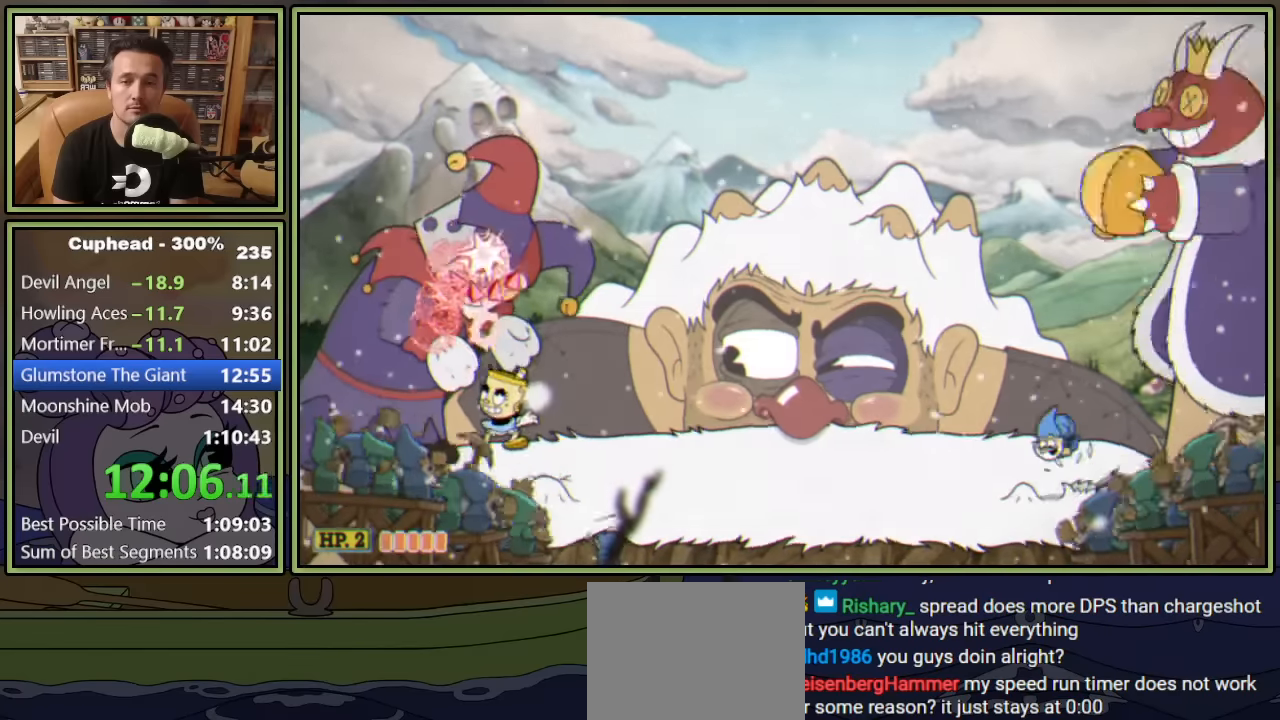
{"dt_ms": 500, "buttons": ["L1", "R1", "DPAD_UP"], "left_stick": "center", "right_stick": "center", "events": []}
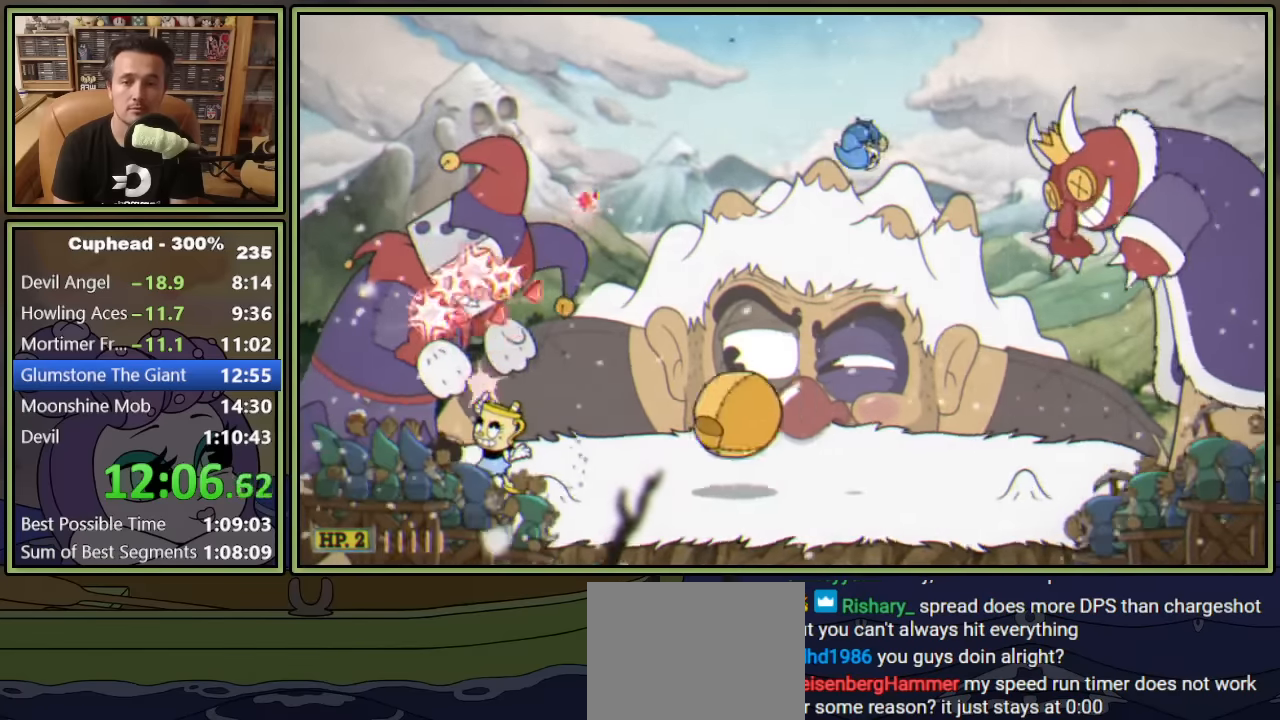
{"dt_ms": 500, "buttons": ["L1", "R1", "DPAD_UP", "DPAD_RIGHT"], "left_stick": "center", "right_stick": "center", "events": [[450, "DPAD_RIGHT", "down"]]}
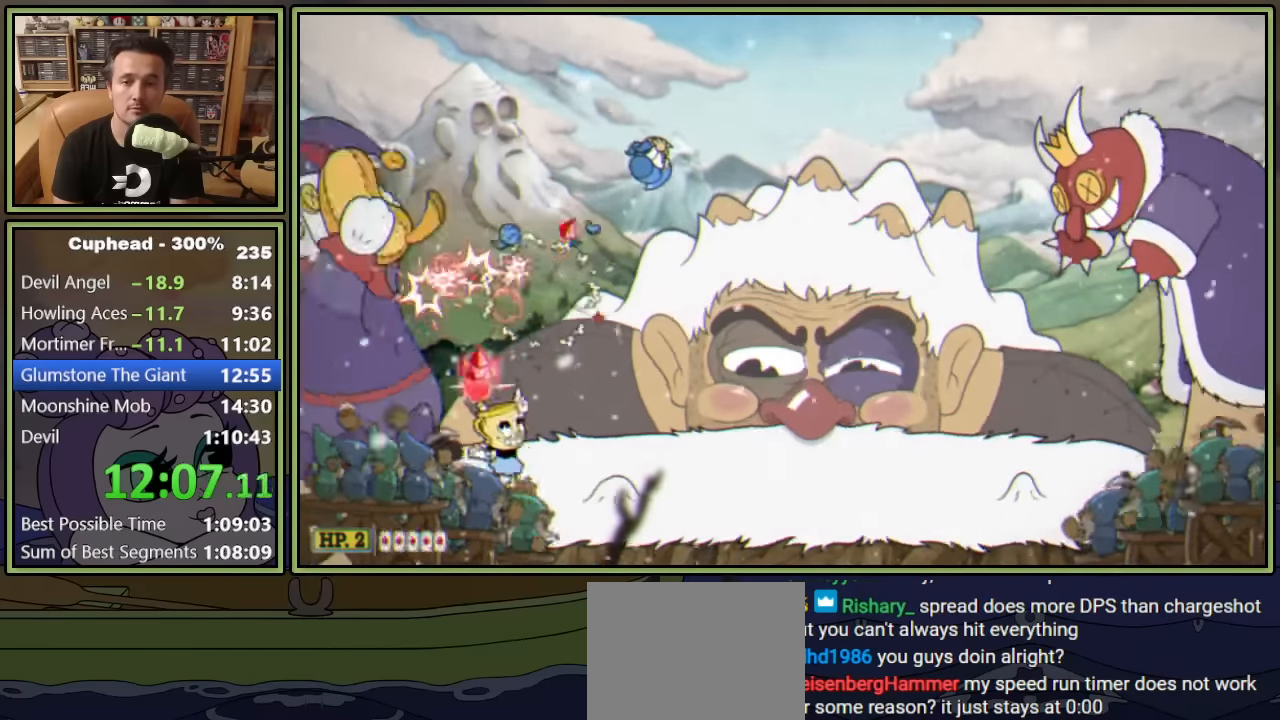
{"dt_ms": 500, "buttons": ["L1", "R1", "DPAD_UP", "DPAD_LEFT"], "left_stick": "center", "right_stick": "center", "events": [[67, "Y", "down"], [83, "R1", "up"], [150, "Y", "up"], [200, "DPAD_RIGHT", "up"], [250, "DPAD_LEFT", "down"], [417, "R1", "down"]]}
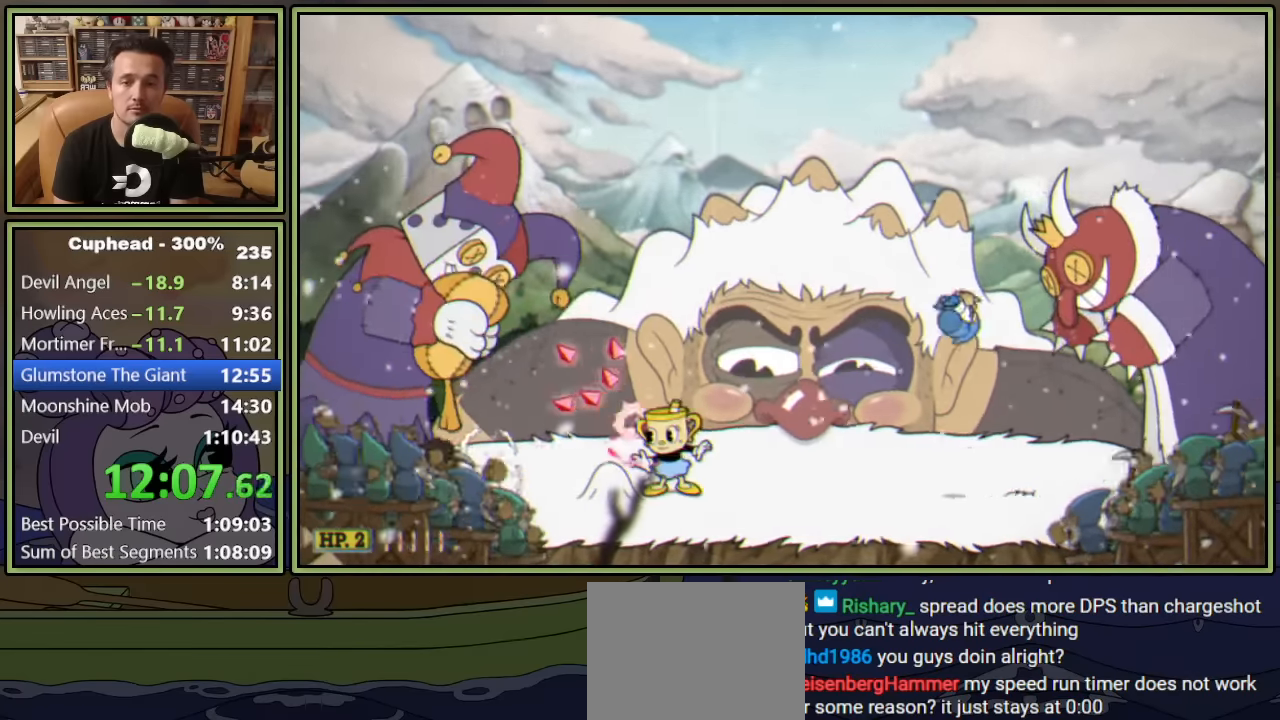
{"dt_ms": 500, "buttons": ["L1", "R1", "DPAD_UP", "DPAD_LEFT"], "left_stick": "center", "right_stick": "center", "events": []}
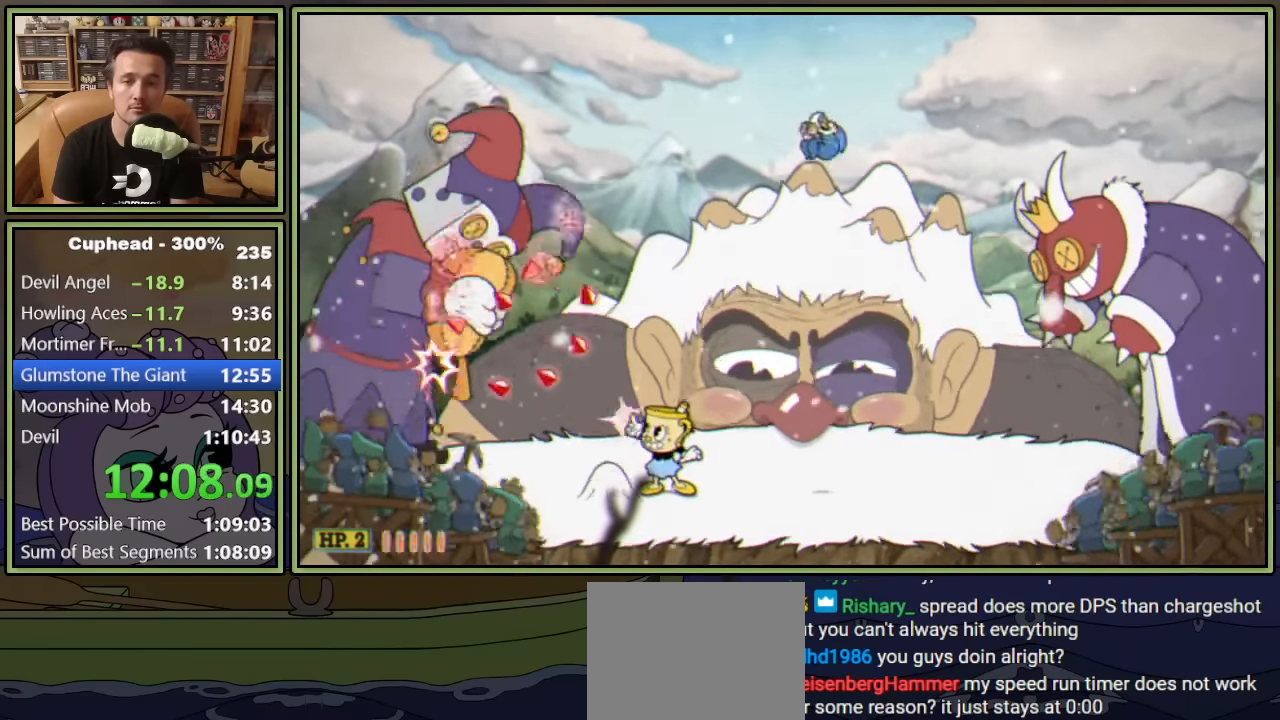
{"dt_ms": 500, "buttons": ["L1", "DPAD_UP"], "left_stick": "center", "right_stick": "center", "events": [[250, "DPAD_LEFT", "up"], [283, "DPAD_RIGHT", "down"], [333, "R1", "up"], [500, "DPAD_RIGHT", "up"]]}
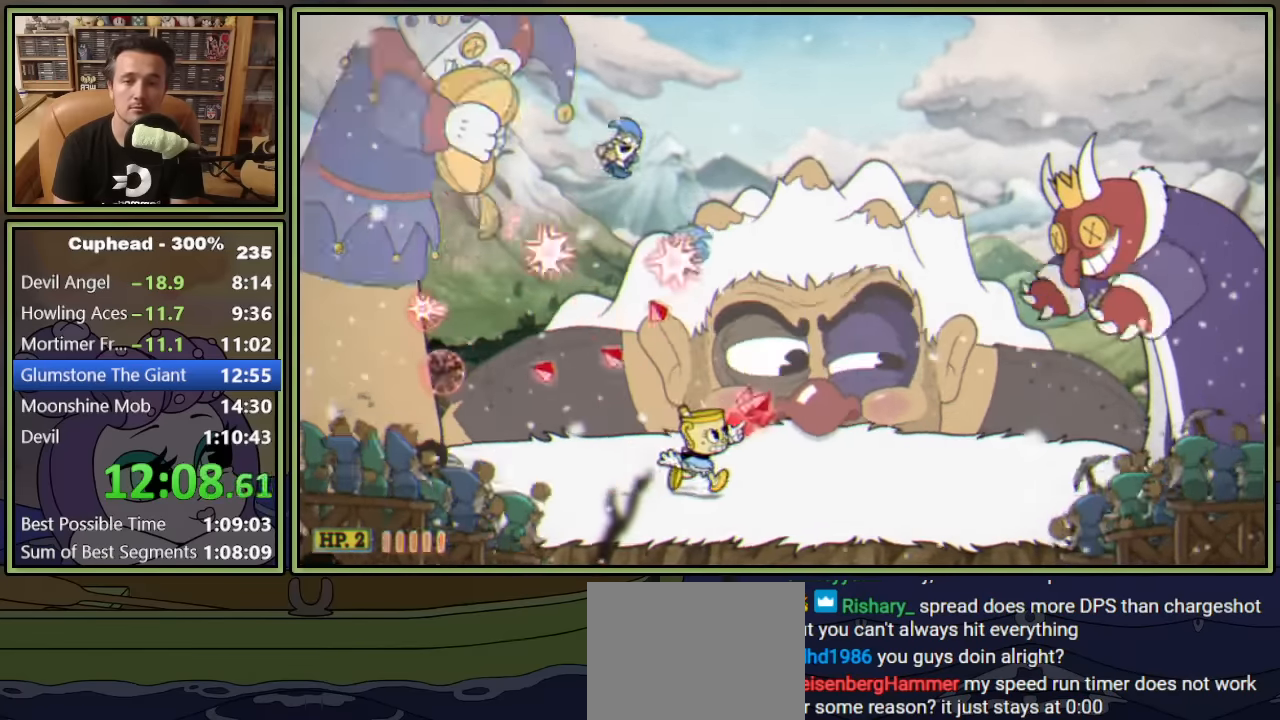
{"dt_ms": 500, "buttons": ["L1", "DPAD_UP", "DPAD_LEFT"], "left_stick": "center", "right_stick": "center", "events": [[33, "R1", "down"], [50, "DPAD_LEFT", "down"], [350, "R1", "up"], [367, "A", "down"], [483, "A", "up"]]}
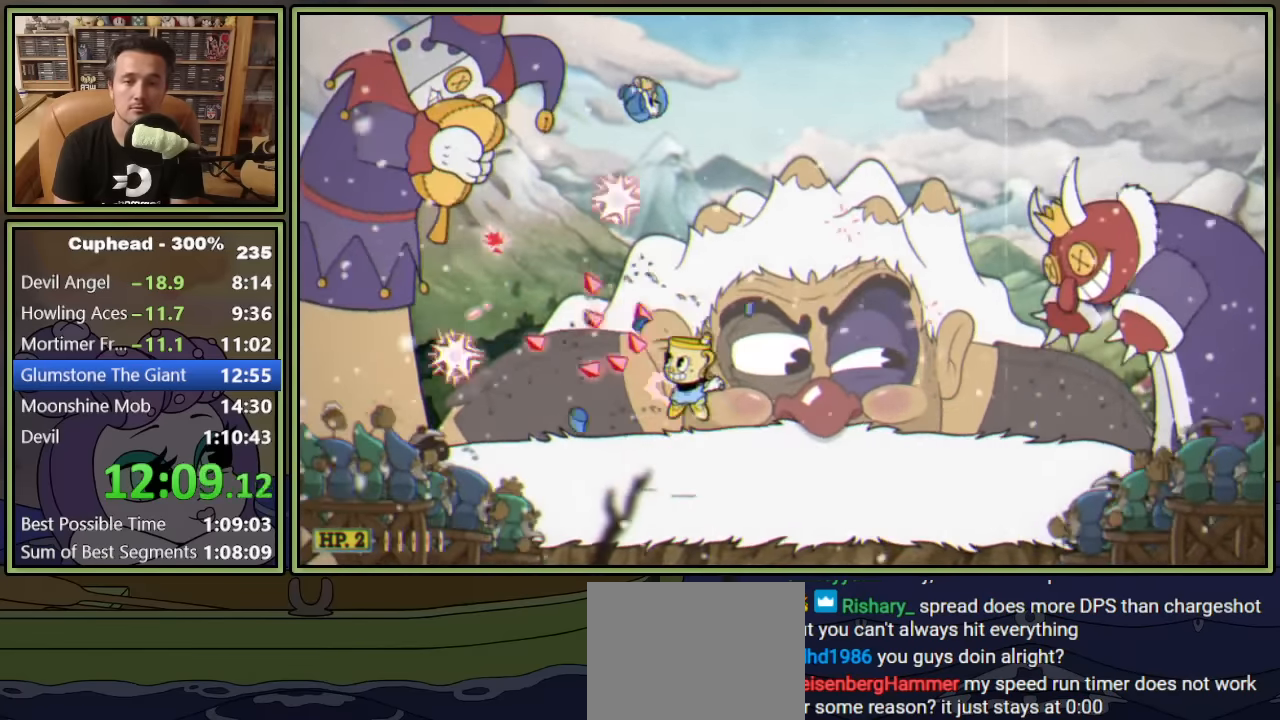
{"dt_ms": 500, "buttons": ["L1", "DPAD_UP", "DPAD_LEFT"], "left_stick": "center", "right_stick": "center", "events": [[283, "A", "down"], [367, "A", "up"]]}
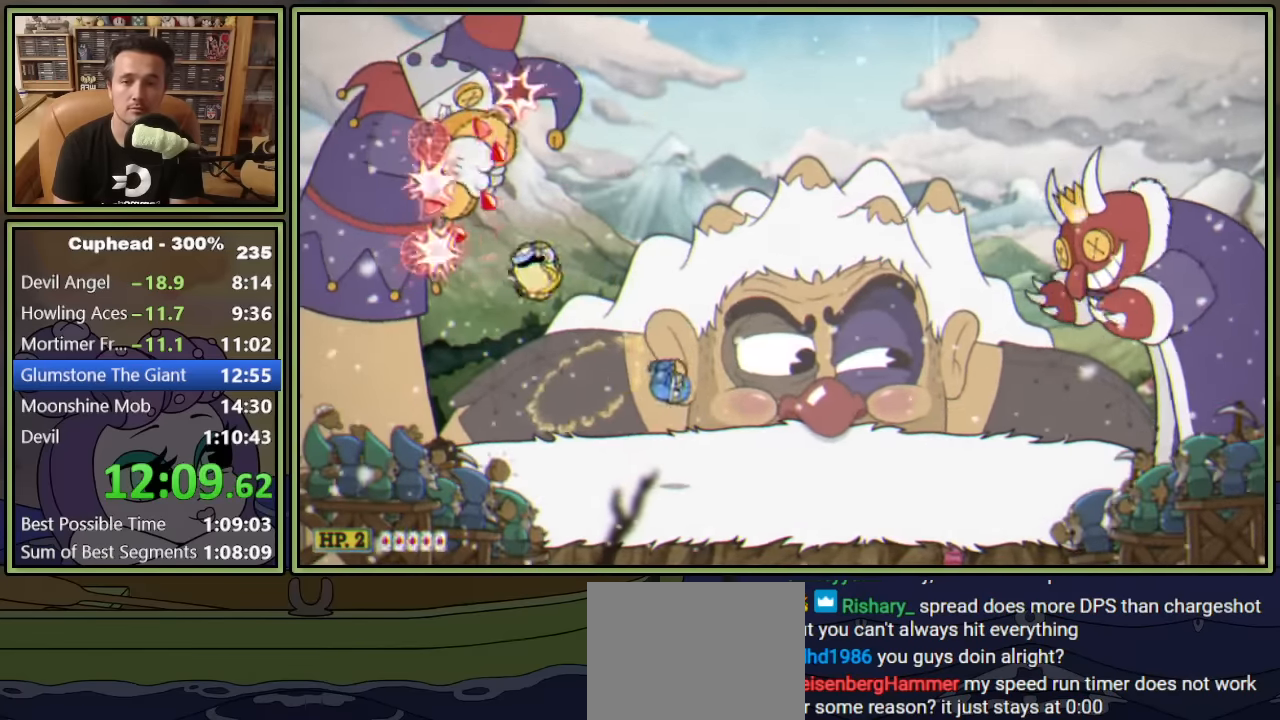
{"dt_ms": 500, "buttons": ["L1", "DPAD_UP", "DPAD_LEFT"], "left_stick": "center", "right_stick": "center", "events": [[33, "DPAD_LEFT", "up"], [367, "A", "down"], [450, "DPAD_LEFT", "down"], [500, "A", "up"]]}
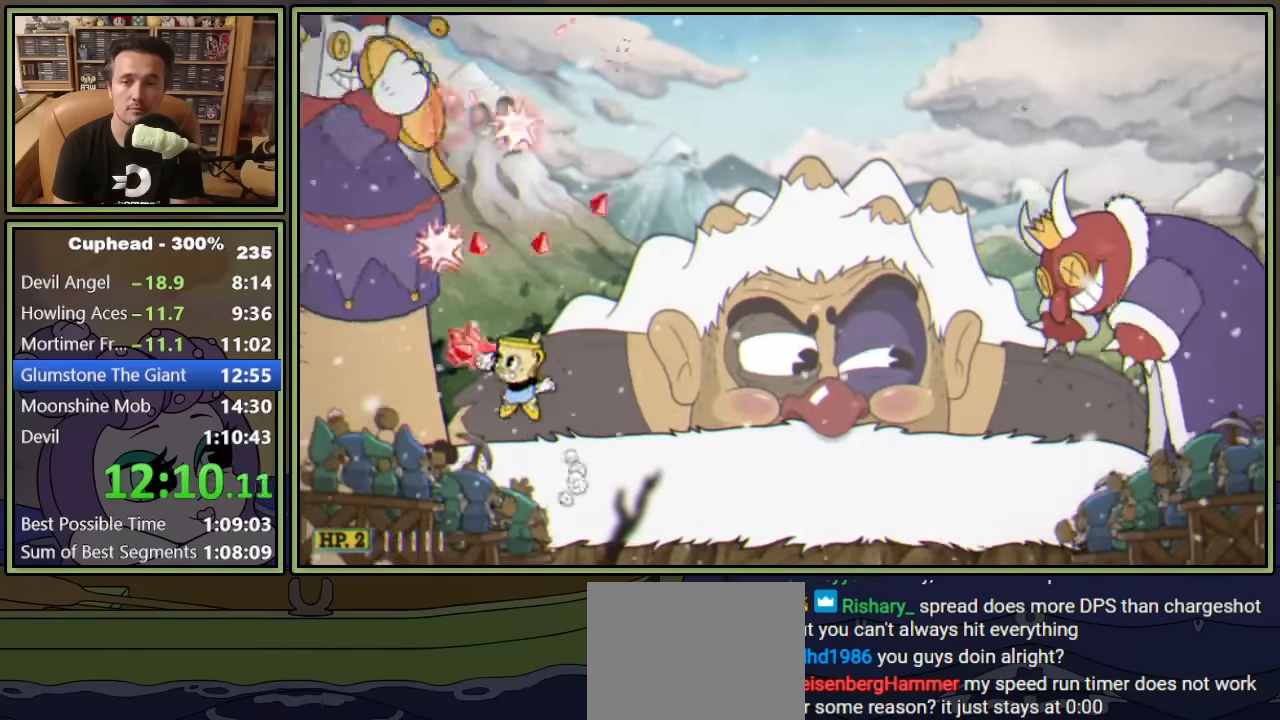
{"dt_ms": 500, "buttons": ["L1", "DPAD_UP"], "left_stick": "center", "right_stick": "center", "events": [[50, "DPAD_LEFT", "up"], [83, "A", "down"], [150, "A", "up"], [183, "L2", "down"], [217, "X", "down"], [317, "X", "up"], [333, "L2", "up"]]}
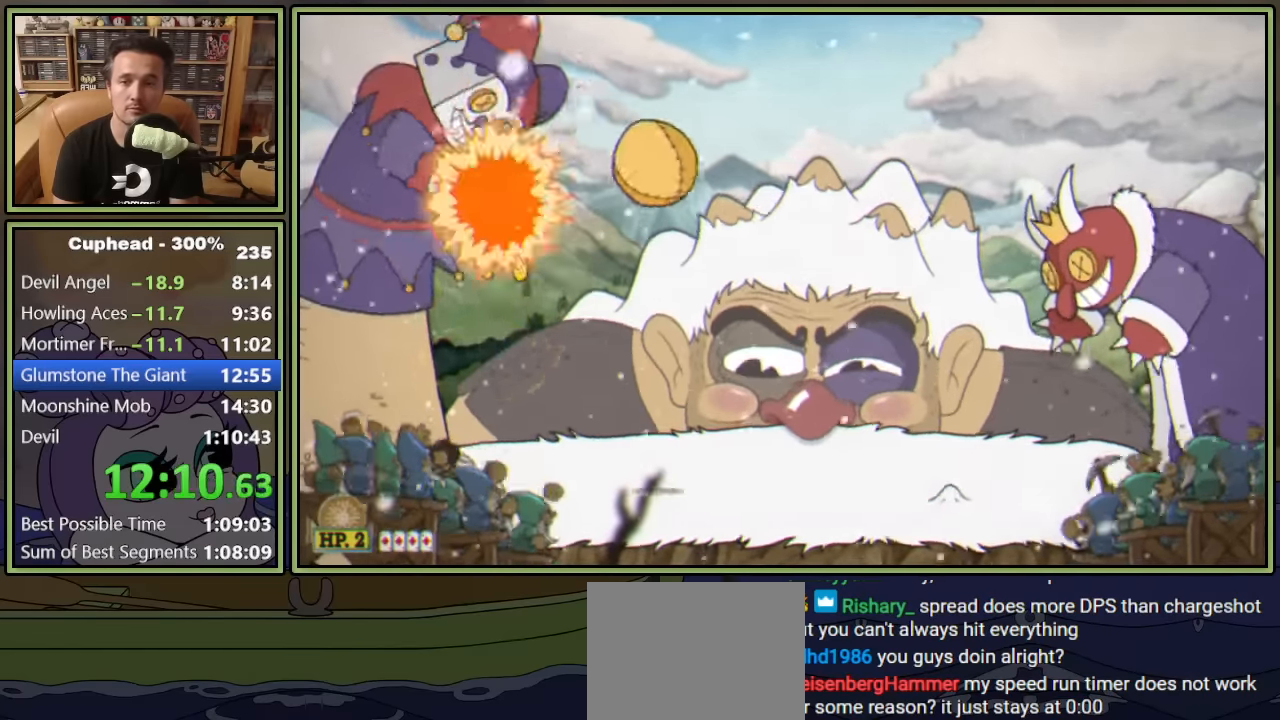
{"dt_ms": 500, "buttons": ["L1", "DPAD_UP", "DPAD_RIGHT"], "left_stick": "center", "right_stick": "center", "events": [[83, "X", "down"], [150, "X", "up"], [200, "DPAD_RIGHT", "down"]]}
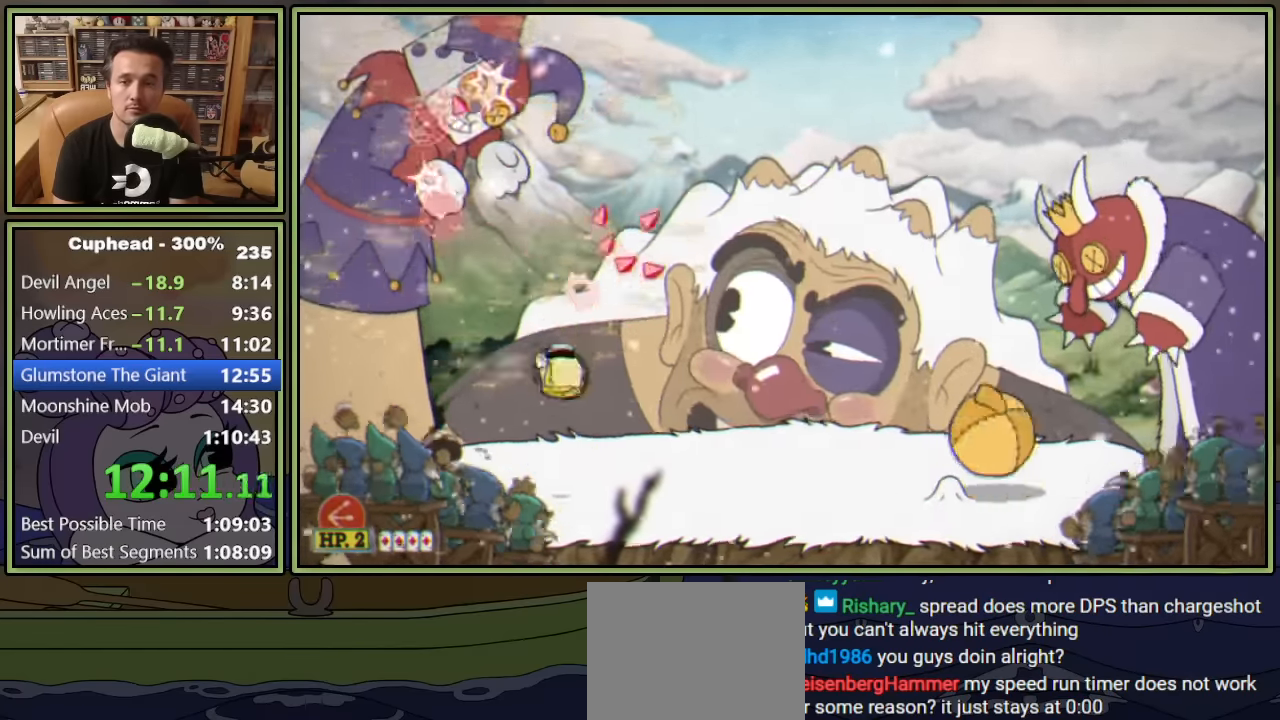
{"dt_ms": 500, "buttons": ["L1", "R1", "DPAD_UP", "DPAD_LEFT"], "left_stick": "center", "right_stick": "center", "events": [[17, "DPAD_RIGHT", "up"], [33, "R1", "down"], [67, "DPAD_LEFT", "down"]]}
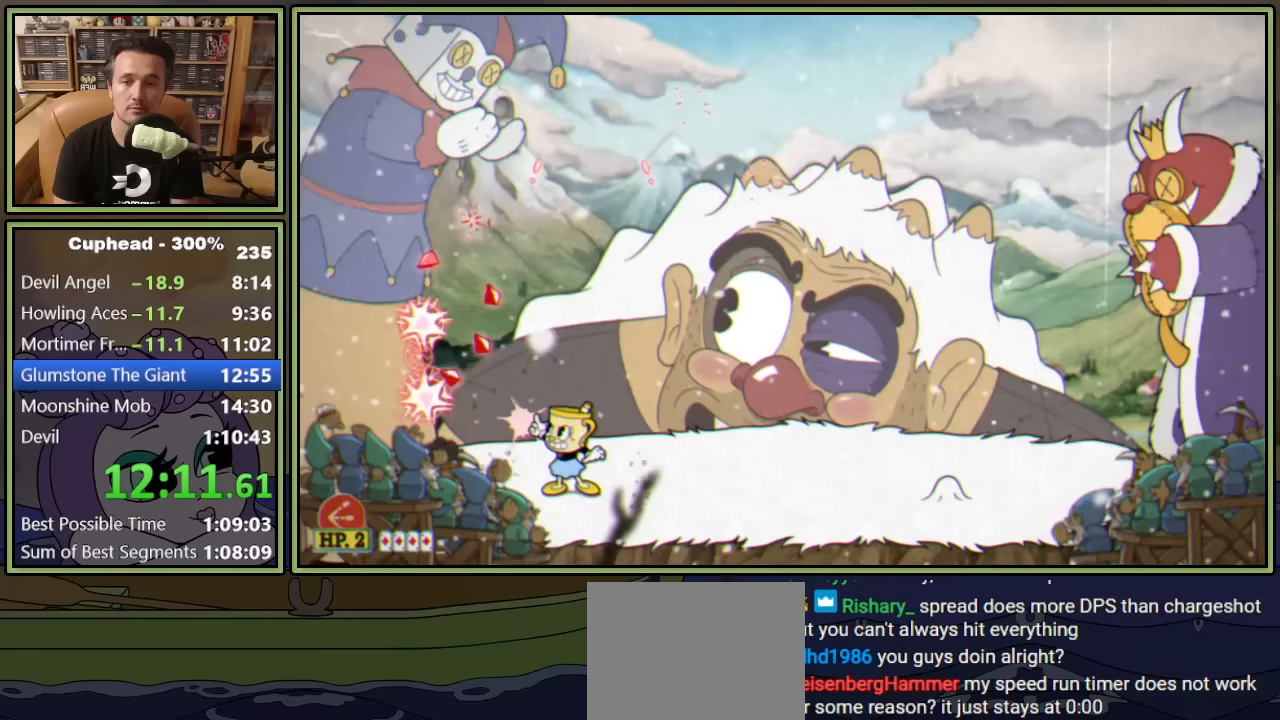
{"dt_ms": 500, "buttons": ["X", "L1", "DPAD_UP", "DPAD_RIGHT"], "left_stick": "center", "right_stick": "center", "events": [[17, "DPAD_LEFT", "up"], [50, "DPAD_RIGHT", "down"], [83, "A", "down"], [100, "R1", "up"], [150, "A", "up"], [150, "DPAD_RIGHT", "up"], [200, "DPAD_LEFT", "down"], [333, "DPAD_LEFT", "up"], [350, "DPAD_RIGHT", "down"], [433, "X", "down"]]}
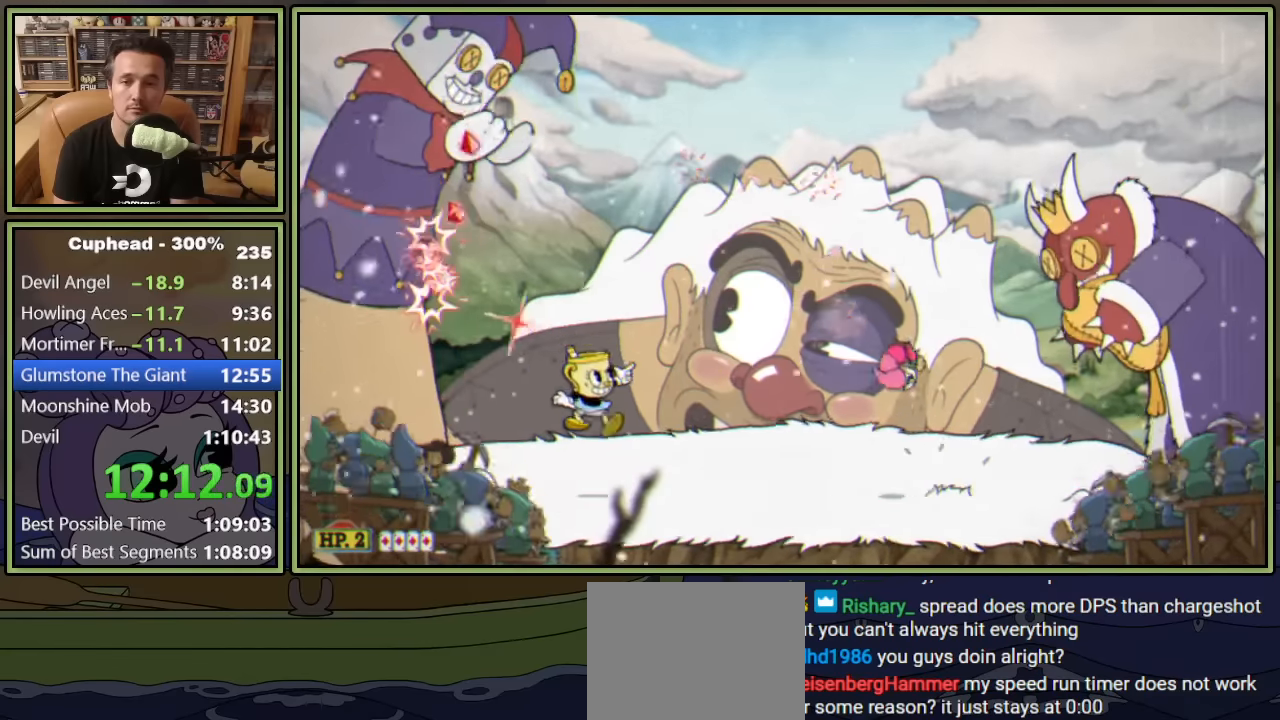
{"dt_ms": 500, "buttons": ["L1"], "left_stick": "center", "right_stick": "center", "events": [[33, "X", "up"], [333, "DPAD_RIGHT", "up"], [350, "DPAD_UP", "up"]]}
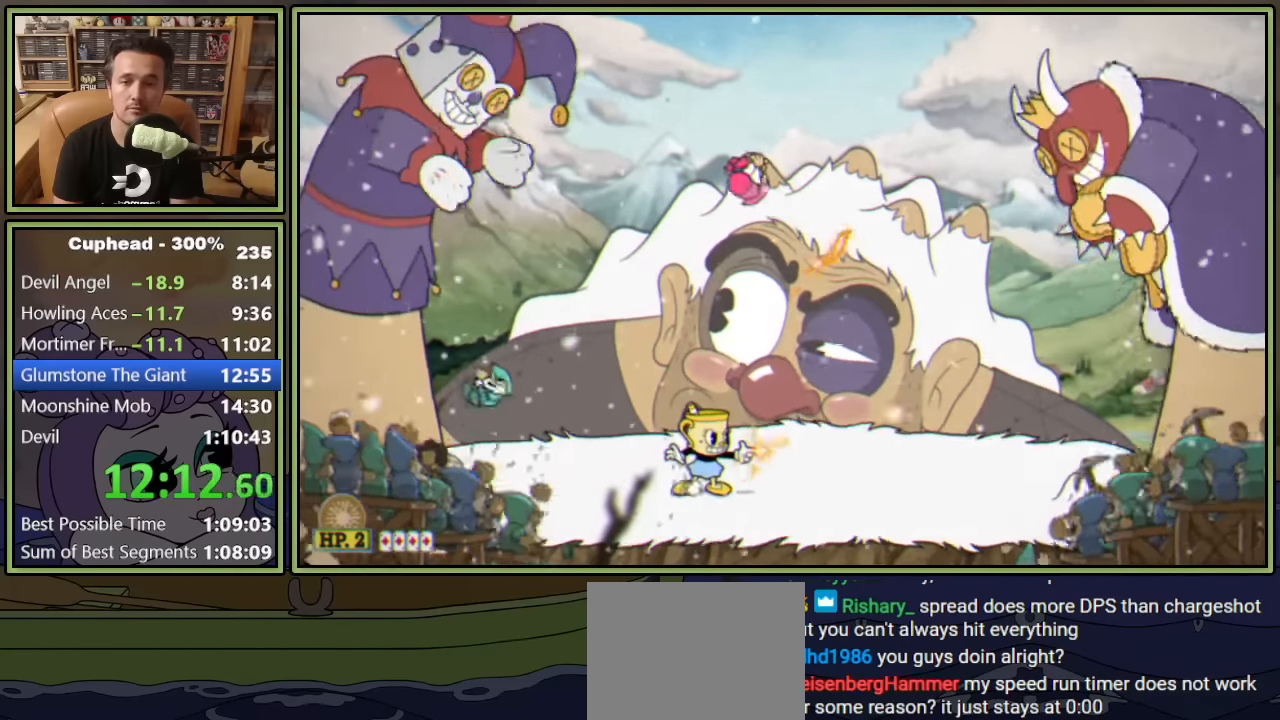
{"dt_ms": 500, "buttons": ["L1"], "left_stick": "center", "right_stick": "center", "events": []}
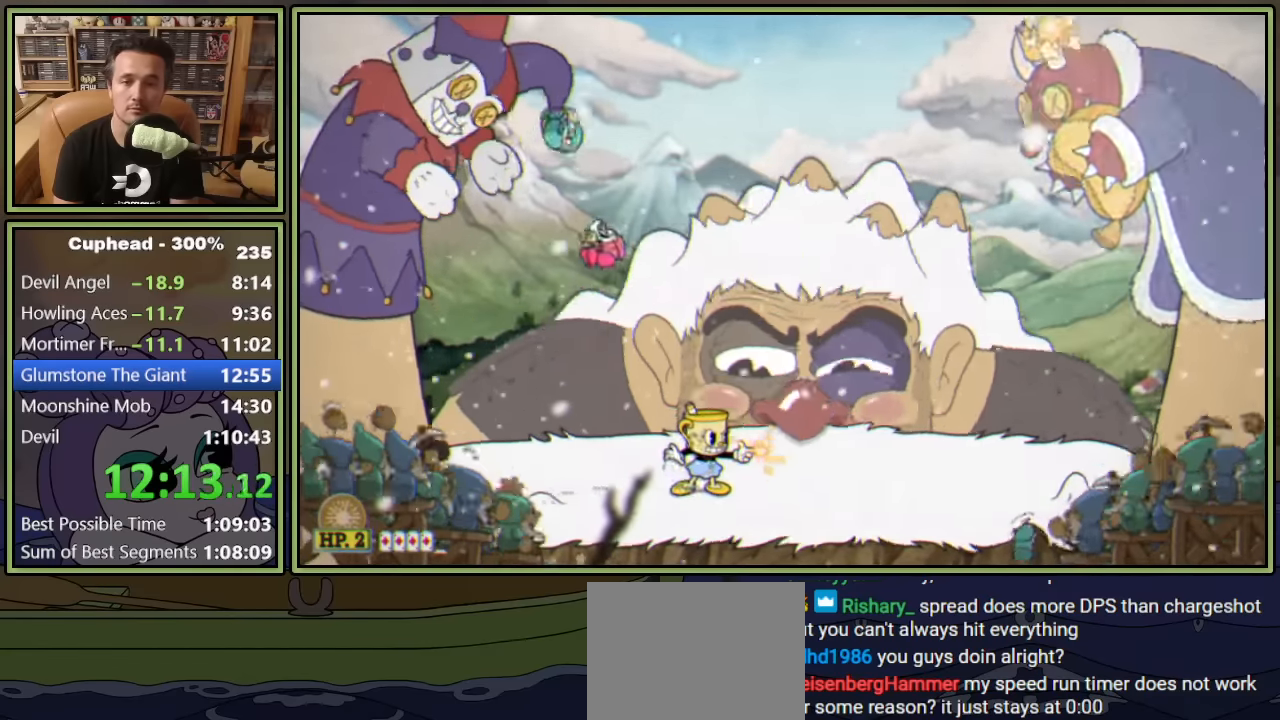
{"dt_ms": 500, "buttons": ["L1", "DPAD_LEFT"], "left_stick": "center", "right_stick": "center", "events": [[67, "DPAD_LEFT", "down"], [133, "DPAD_LEFT", "up"], [367, "DPAD_LEFT", "down"]]}
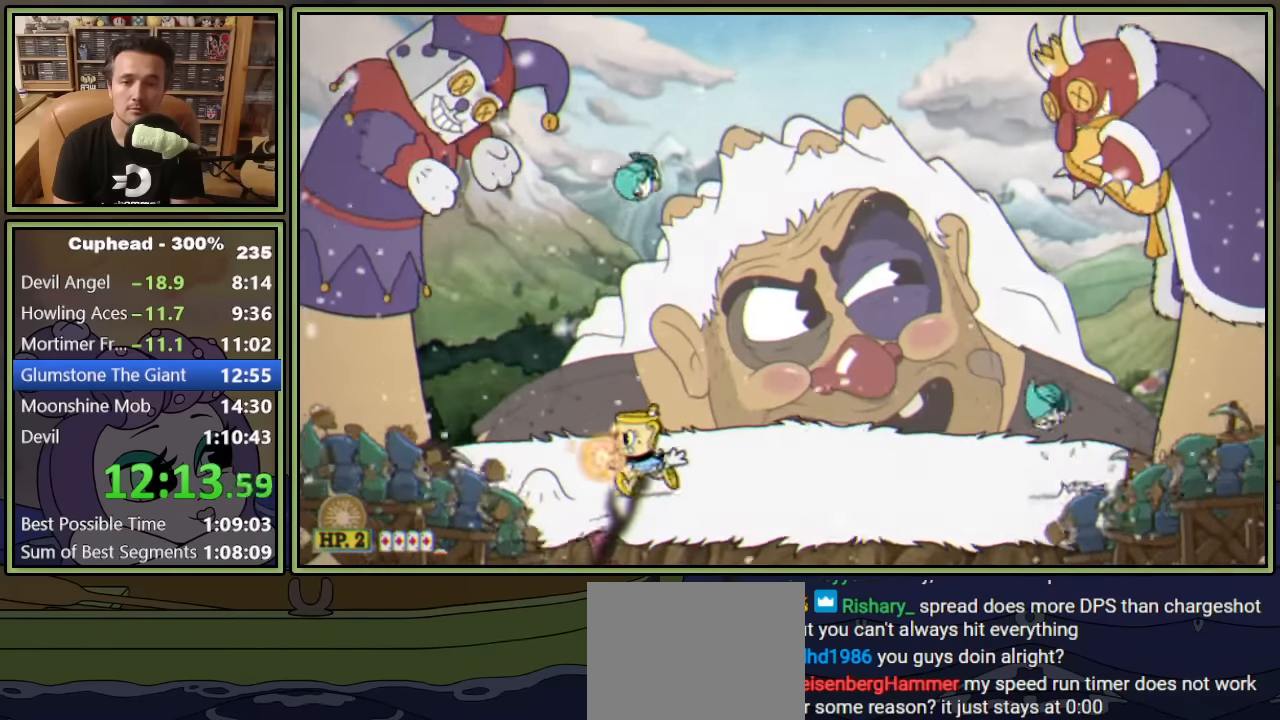
{"dt_ms": 500, "buttons": ["L1", "R1", "DPAD_UP", "DPAD_LEFT"], "left_stick": "center", "right_stick": "center", "events": [[50, "DPAD_UP", "down"], [50, "R1", "down"], [333, "L1", "up"], [400, "L1", "down"]]}
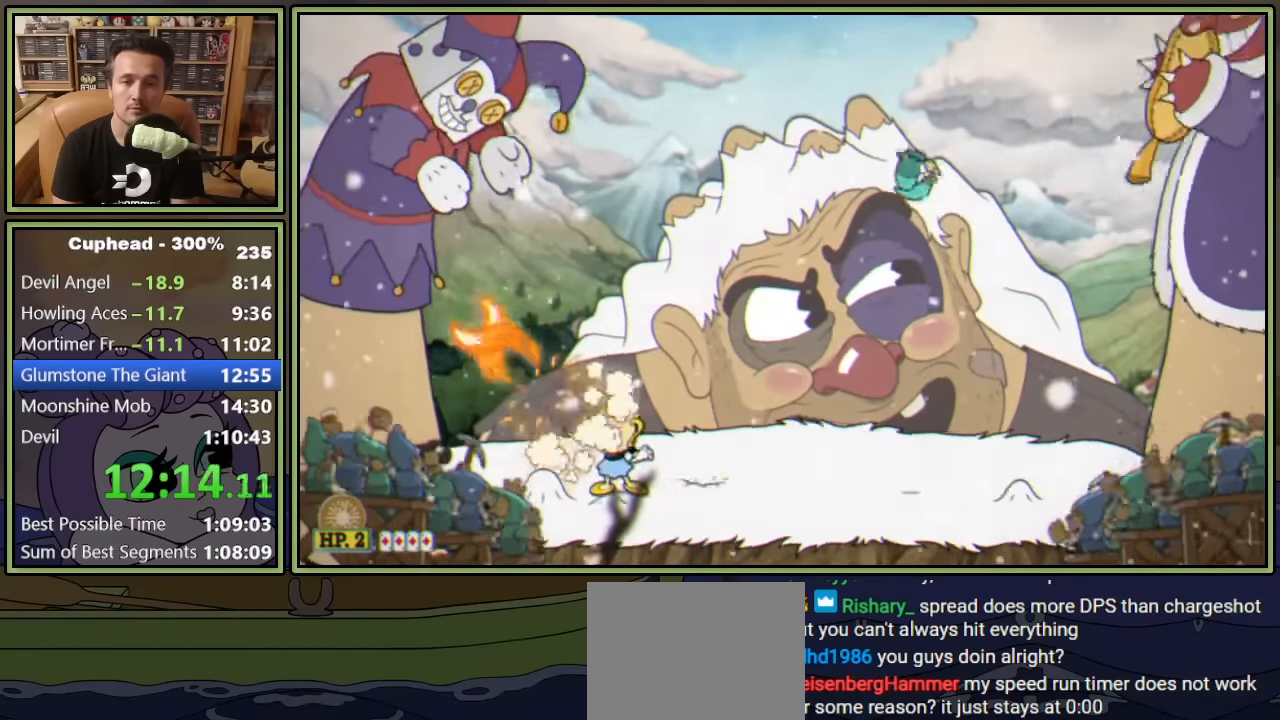
{"dt_ms": 500, "buttons": ["L1", "DPAD_LEFT"], "left_stick": "center", "right_stick": "center", "events": [[17, "DPAD_LEFT", "up"], [33, "DPAD_RIGHT", "down"], [117, "R1", "up"], [200, "DPAD_RIGHT", "up"], [217, "DPAD_UP", "up"], [500, "DPAD_LEFT", "down"]]}
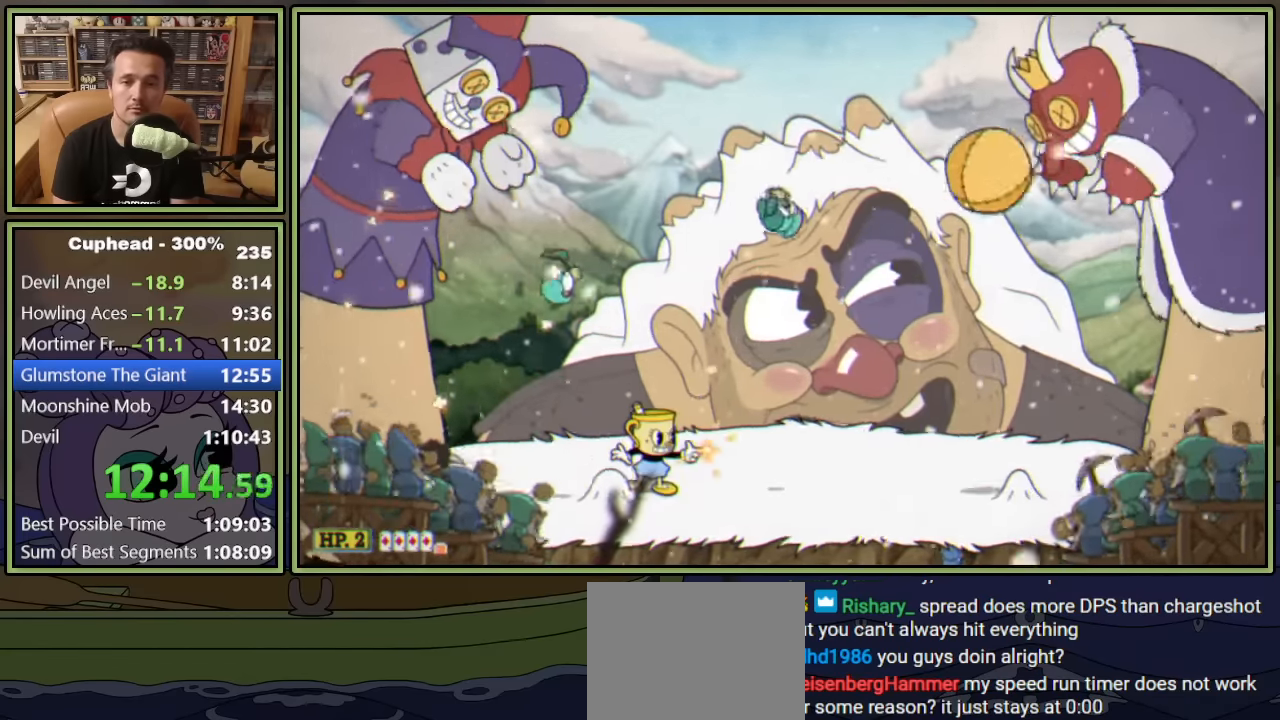
{"dt_ms": 500, "buttons": ["L1", "DPAD_LEFT"], "left_stick": "center", "right_stick": "center", "events": [[233, "A", "down"], [317, "A", "up"]]}
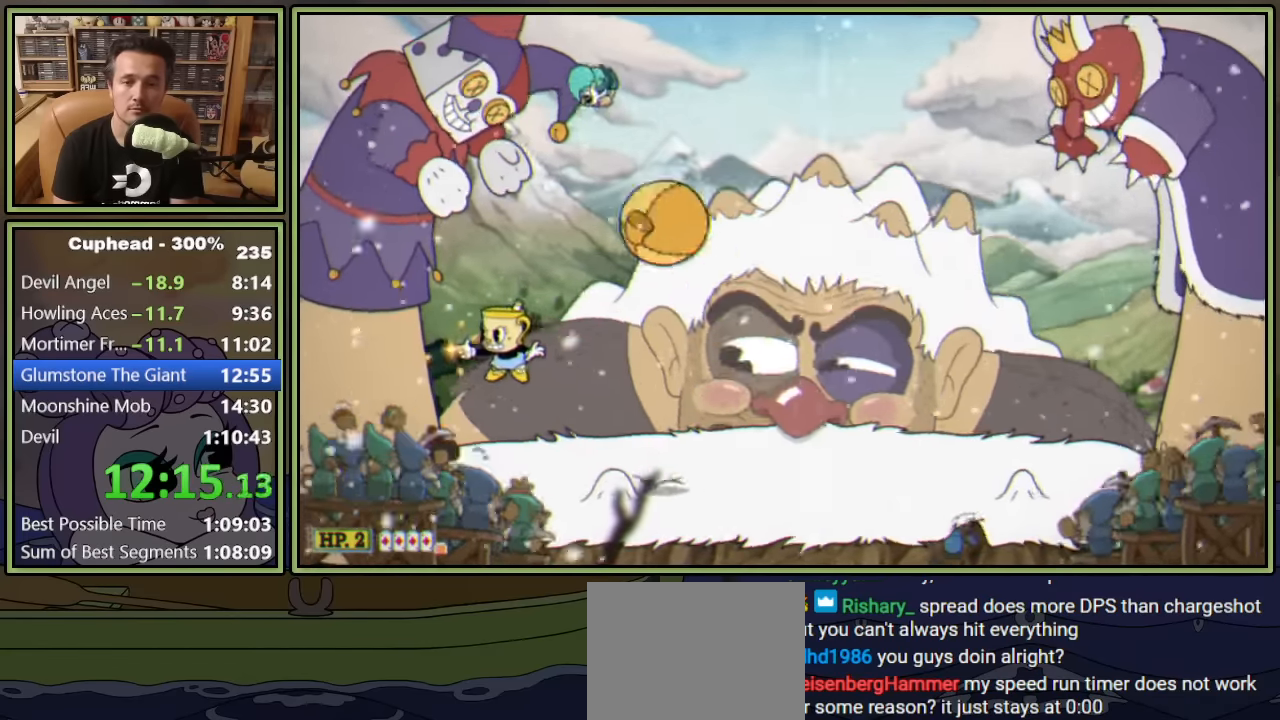
{"dt_ms": 1000, "buttons": ["L1", "DPAD_UP", "DPAD_RIGHT"], "left_stick": "center", "right_stick": "center", "events": [[33, "DPAD_LEFT", "up"], [200, "DPAD_RIGHT", "down"], [317, "DPAD_RIGHT", "up"], [417, "DPAD_LEFT", "down"], [500, "A", "down"], [500, "DPAD_UP", "down"], [567, "A", "up"], [567, "DPAD_LEFT", "up"], [700, "L1", "up"], [783, "L1", "down"], [933, "DPAD_RIGHT", "down"]]}
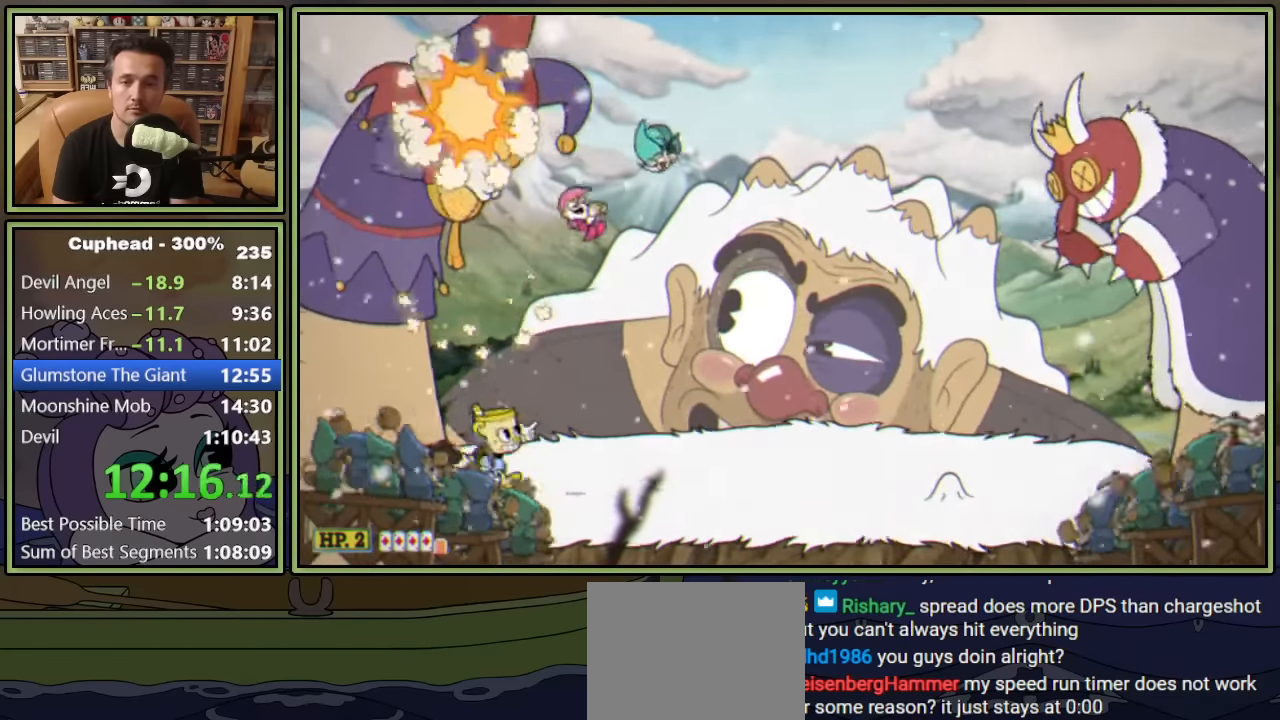
{"dt_ms": 500, "buttons": ["L1", "DPAD_UP", "DPAD_RIGHT"], "left_stick": "center", "right_stick": "center", "events": []}
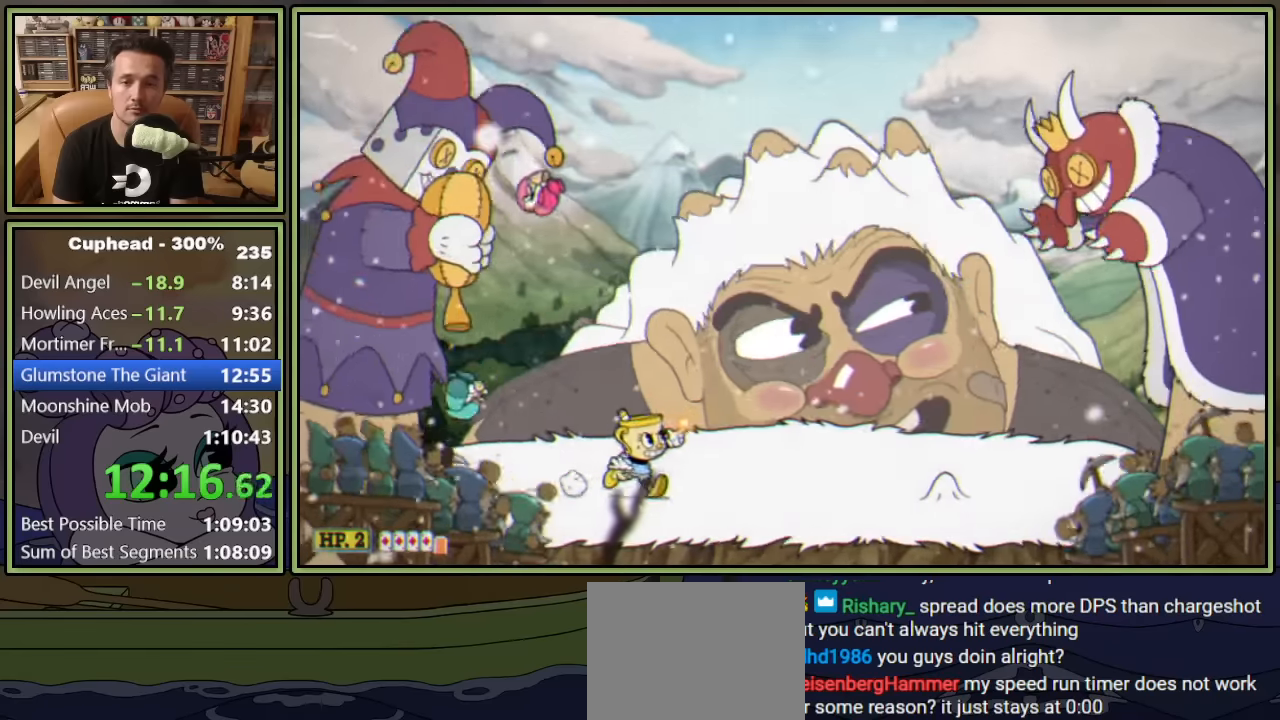
{"dt_ms": 500, "buttons": ["L1", "DPAD_UP", "DPAD_RIGHT"], "left_stick": "center", "right_stick": "center", "events": []}
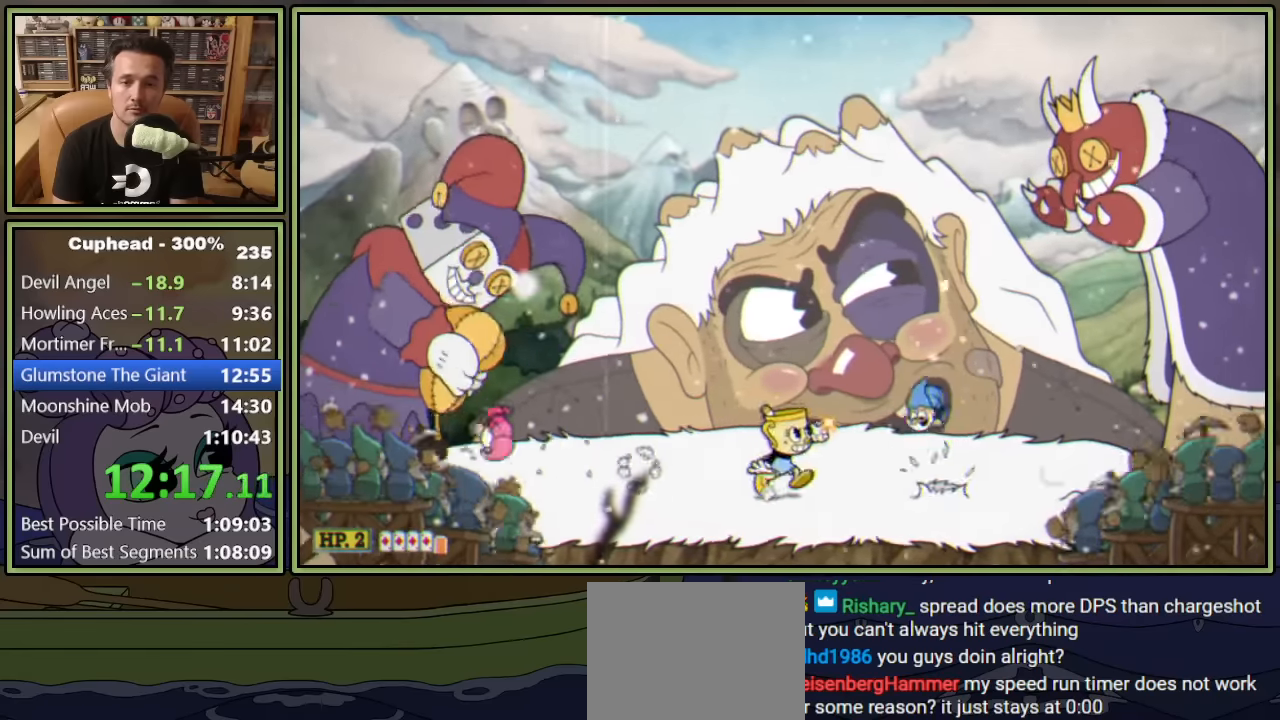
{"dt_ms": 500, "buttons": ["L1", "R1", "DPAD_UP", "DPAD_RIGHT"], "left_stick": "center", "right_stick": "center", "events": [[134, "R1", "down"], [217, "L1", "up"], [267, "L1", "down"]]}
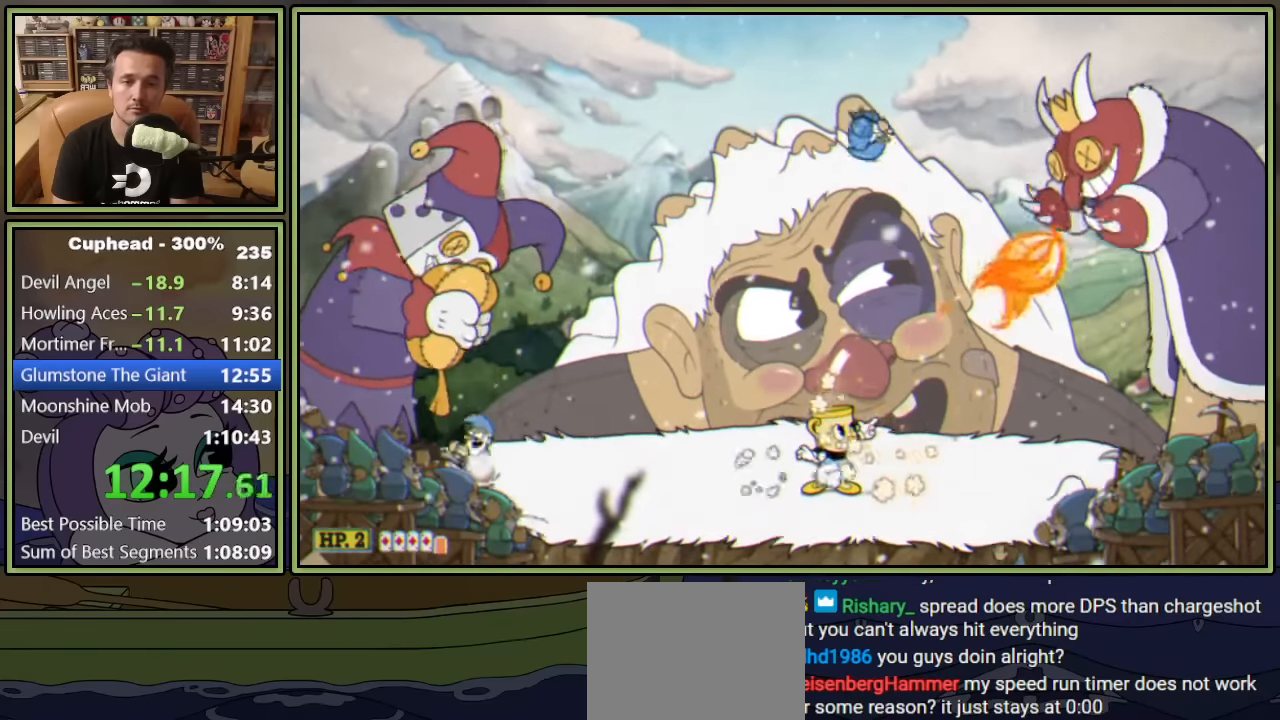
{"dt_ms": 500, "buttons": ["L1", "DPAD_UP", "DPAD_RIGHT"], "left_stick": "center", "right_stick": "center", "events": [[134, "DPAD_RIGHT", "up"], [184, "DPAD_LEFT", "down"], [184, "R1", "up"], [284, "DPAD_LEFT", "up"], [300, "DPAD_RIGHT", "down"], [300, "DPAD_UP", "up"], [400, "DPAD_UP", "down"]]}
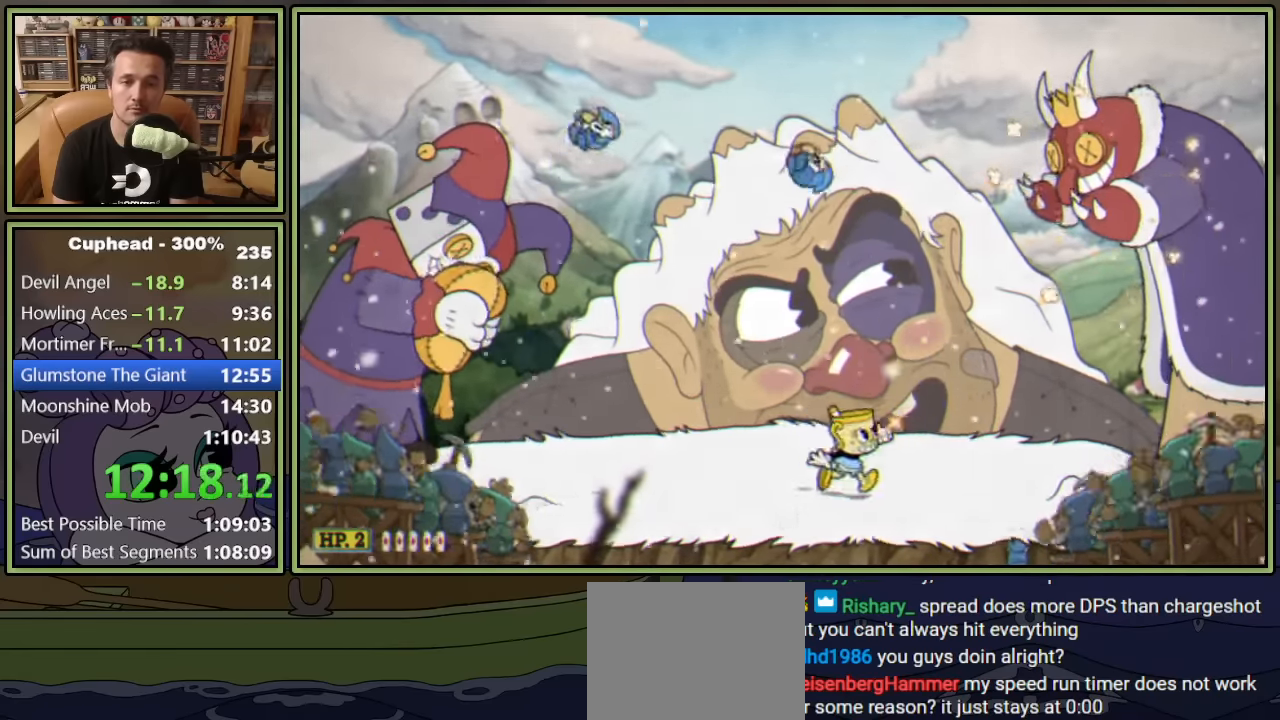
{"dt_ms": 500, "buttons": ["L1", "DPAD_LEFT"], "left_stick": "center", "right_stick": "center", "events": [[34, "DPAD_RIGHT", "up"], [50, "DPAD_UP", "up"], [350, "DPAD_LEFT", "down"]]}